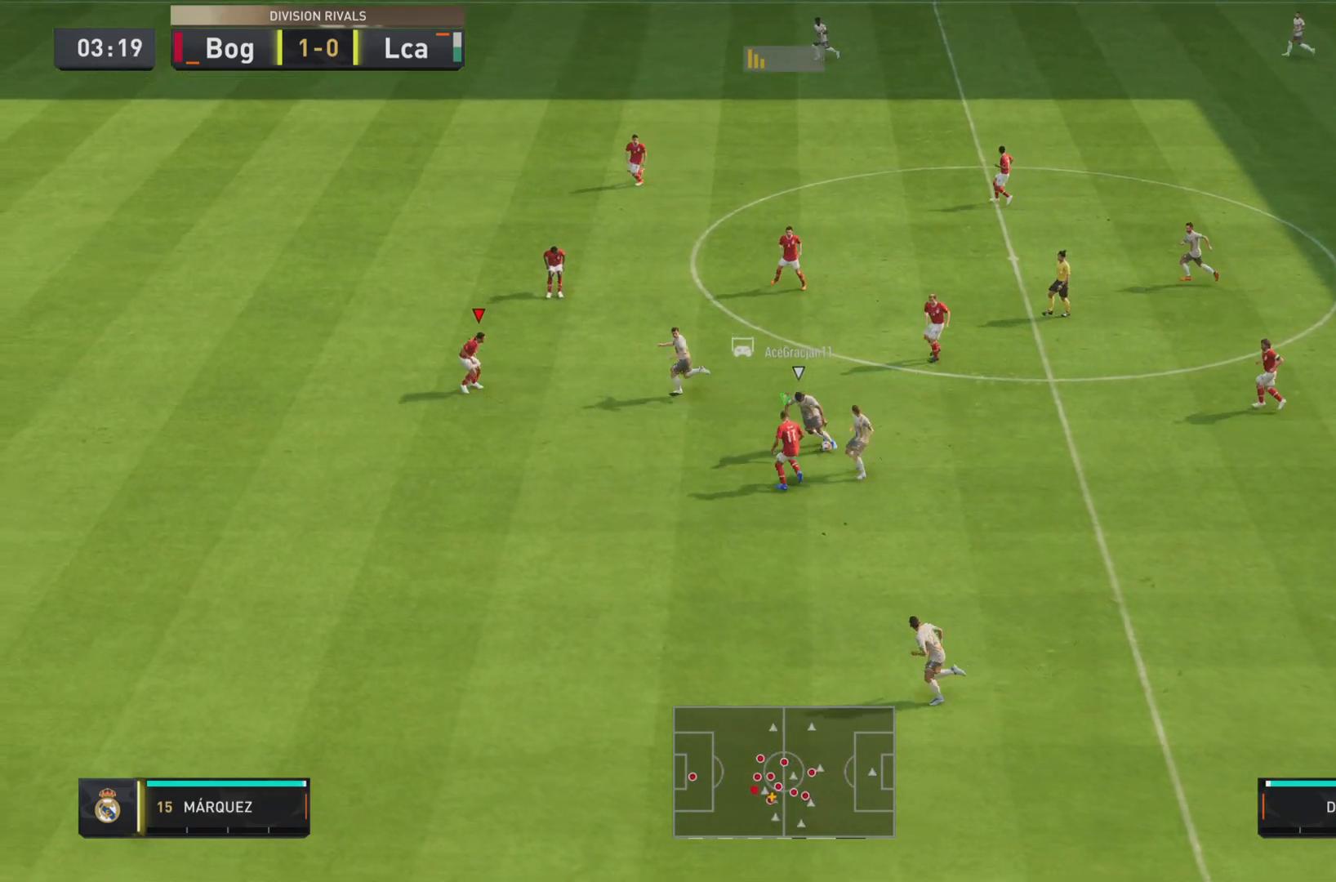
Gameplay with a controller (PlayStation layout); each line is a JSON object with the inputs held at the frame after it. "events" lists button and stick changes between this image and that frame as [ms after this image, input, new state], when the widget could be followed in between. Not read: L3 R3.
{"buttons": ["R2"], "left_stick": "left", "right_stick": "center", "events": [[317, "L2", "down"], [450, "R1", "up"], [467, "L2", "up"]]}
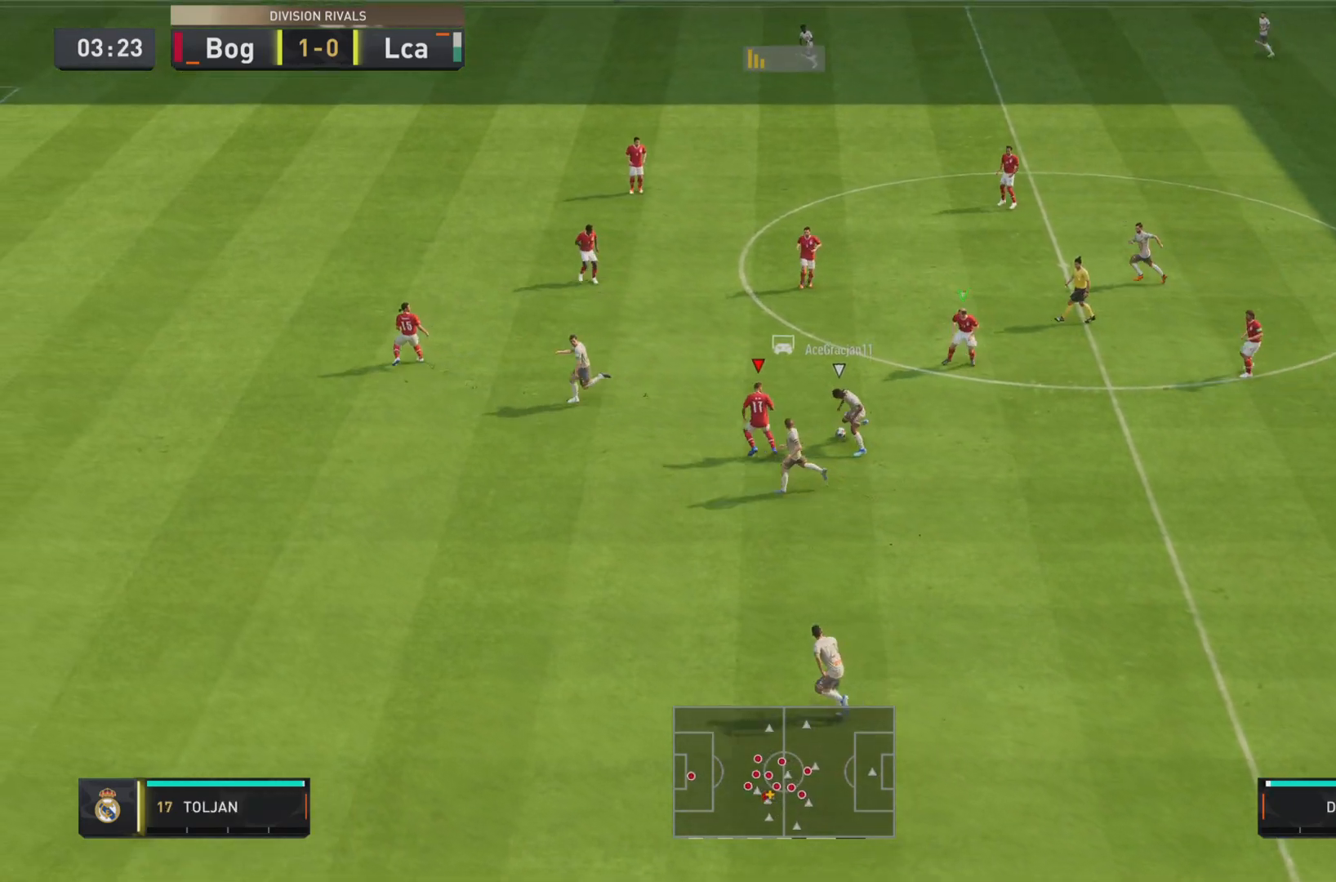
{"buttons": ["L1", "R1"], "left_stick": "up-left", "right_stick": "center", "events": [[17, "L1", "down"], [17, "left_stick", "up-left"], [50, "R2", "up"], [117, "R1", "down"]]}
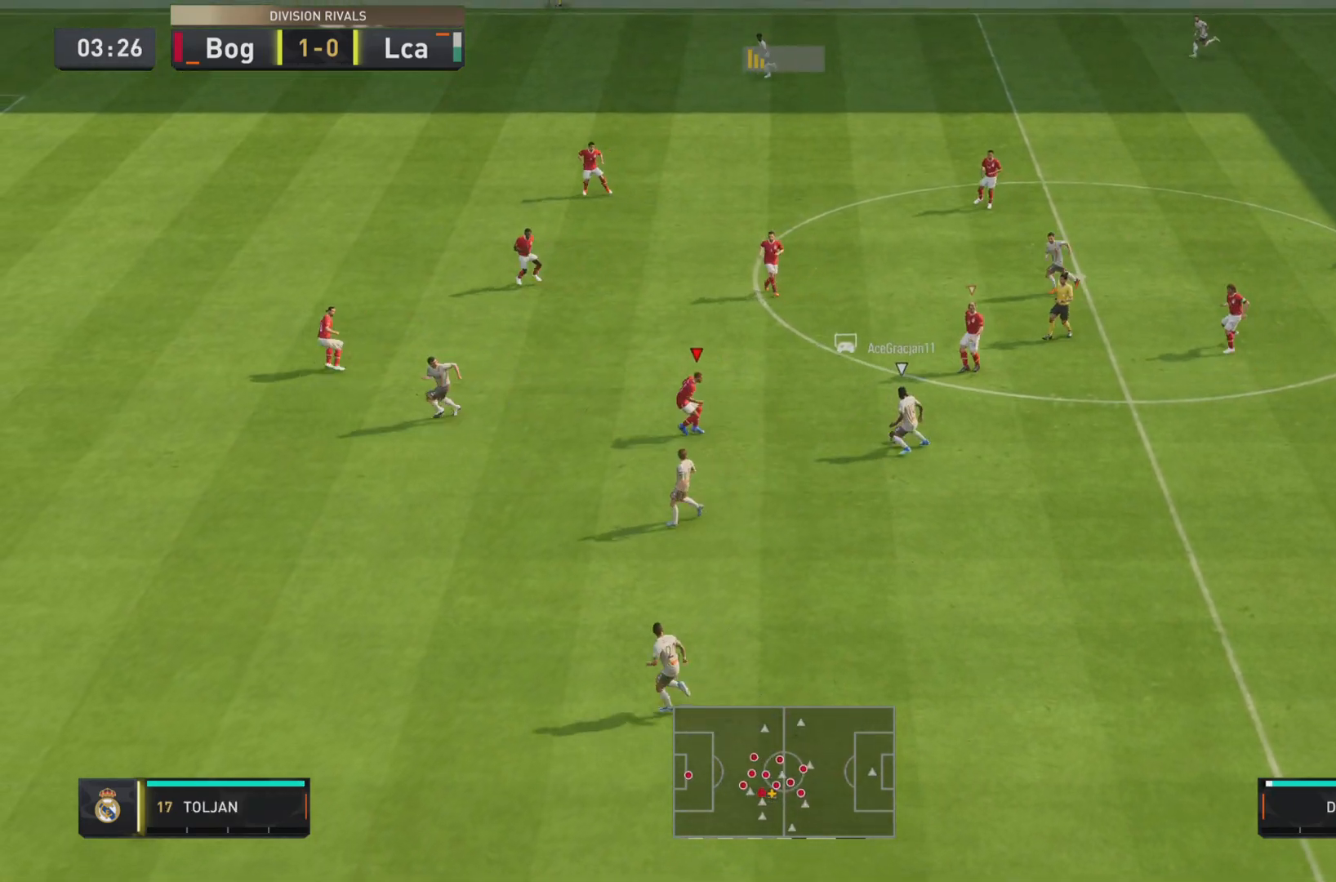
{"buttons": ["R1", "R2"], "left_stick": "down-left", "right_stick": "center", "events": [[100, "R2", "down"], [150, "left_stick", "down-left"], [183, "L1", "up"]]}
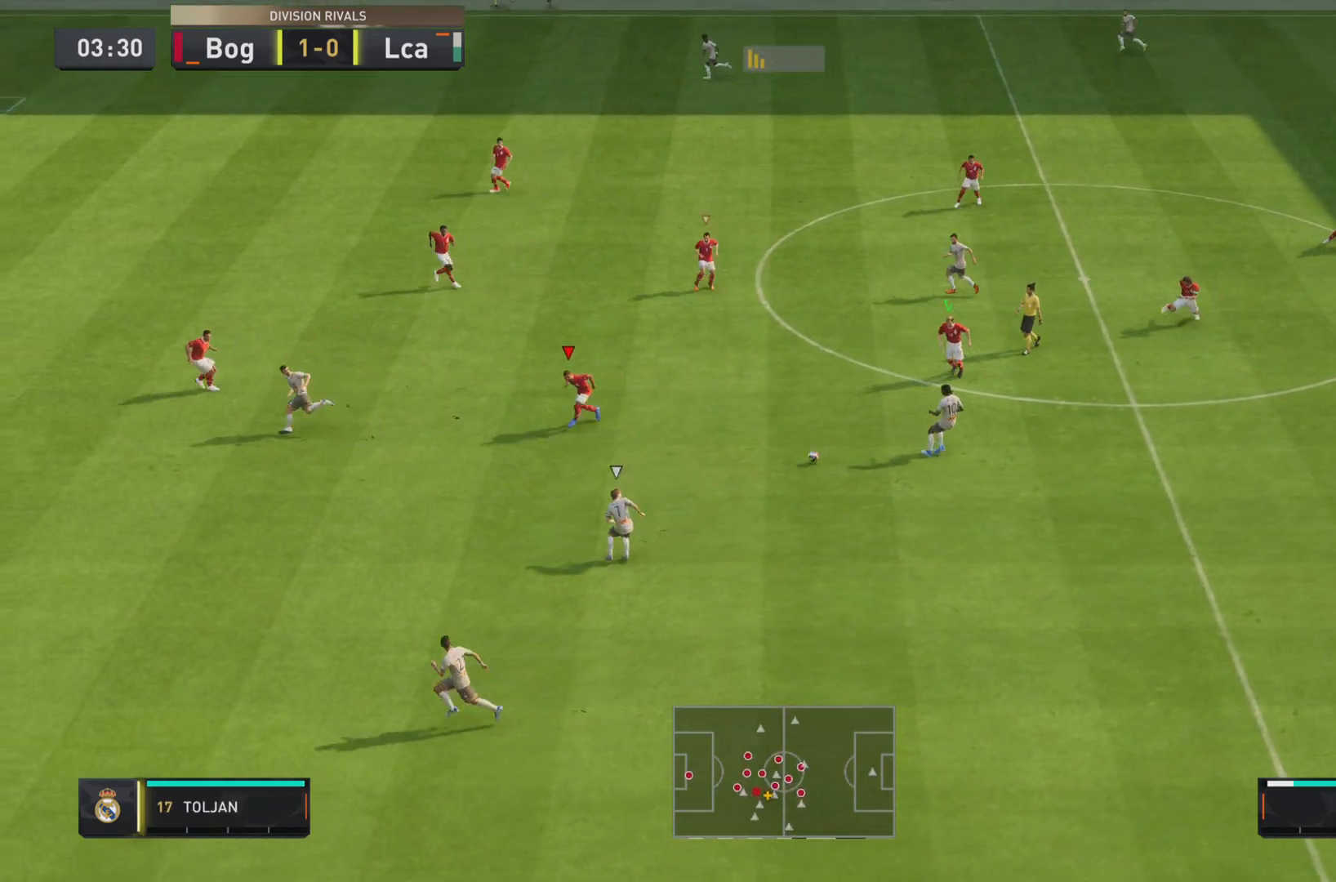
{"buttons": ["R1", "R2"], "left_stick": "down-left", "right_stick": "center", "events": []}
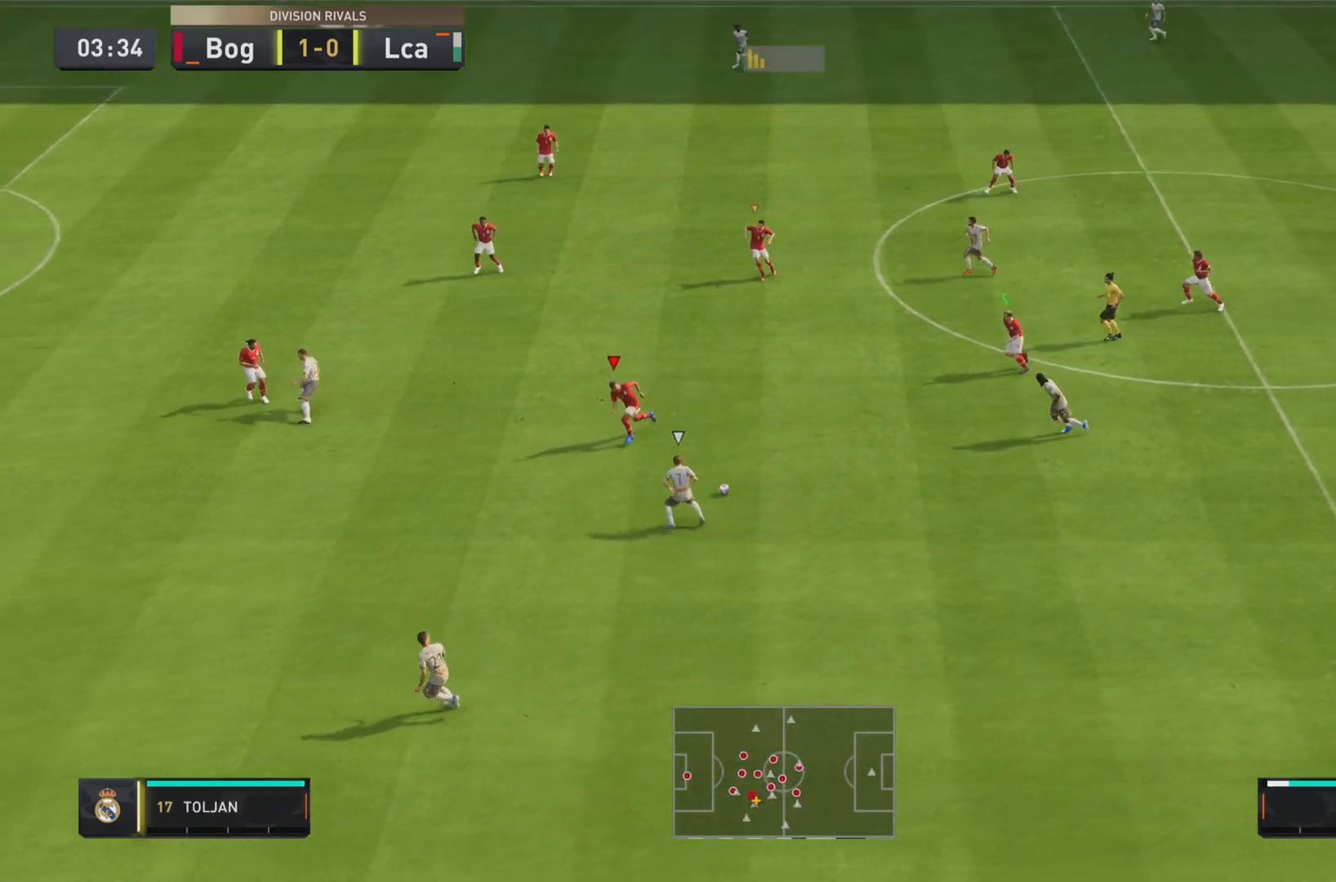
{"buttons": ["R1"], "left_stick": "down-left", "right_stick": "center", "events": [[233, "R2", "up"]]}
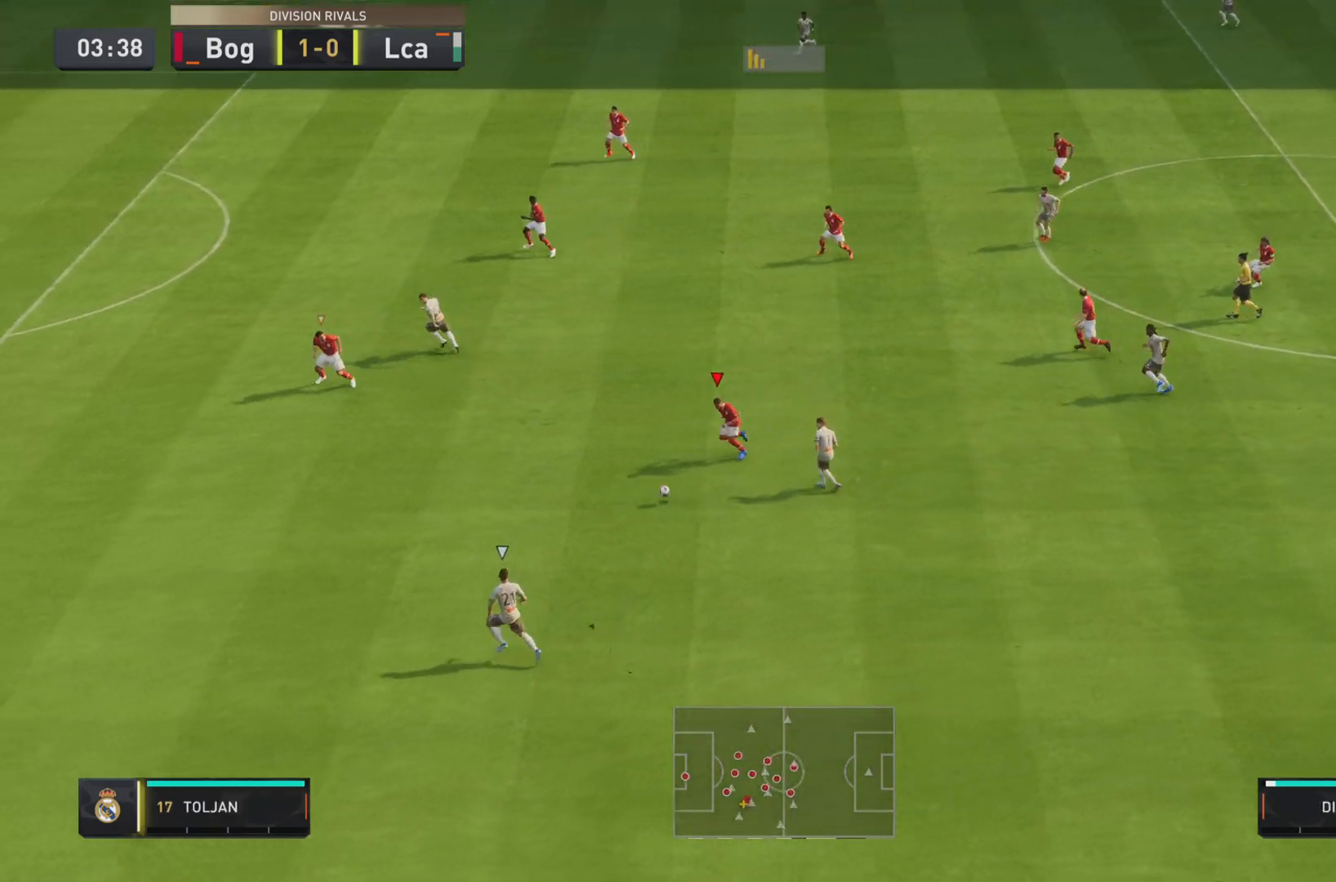
{"buttons": ["R1", "R2"], "left_stick": "down-left", "right_stick": "center", "events": [[317, "R2", "down"]]}
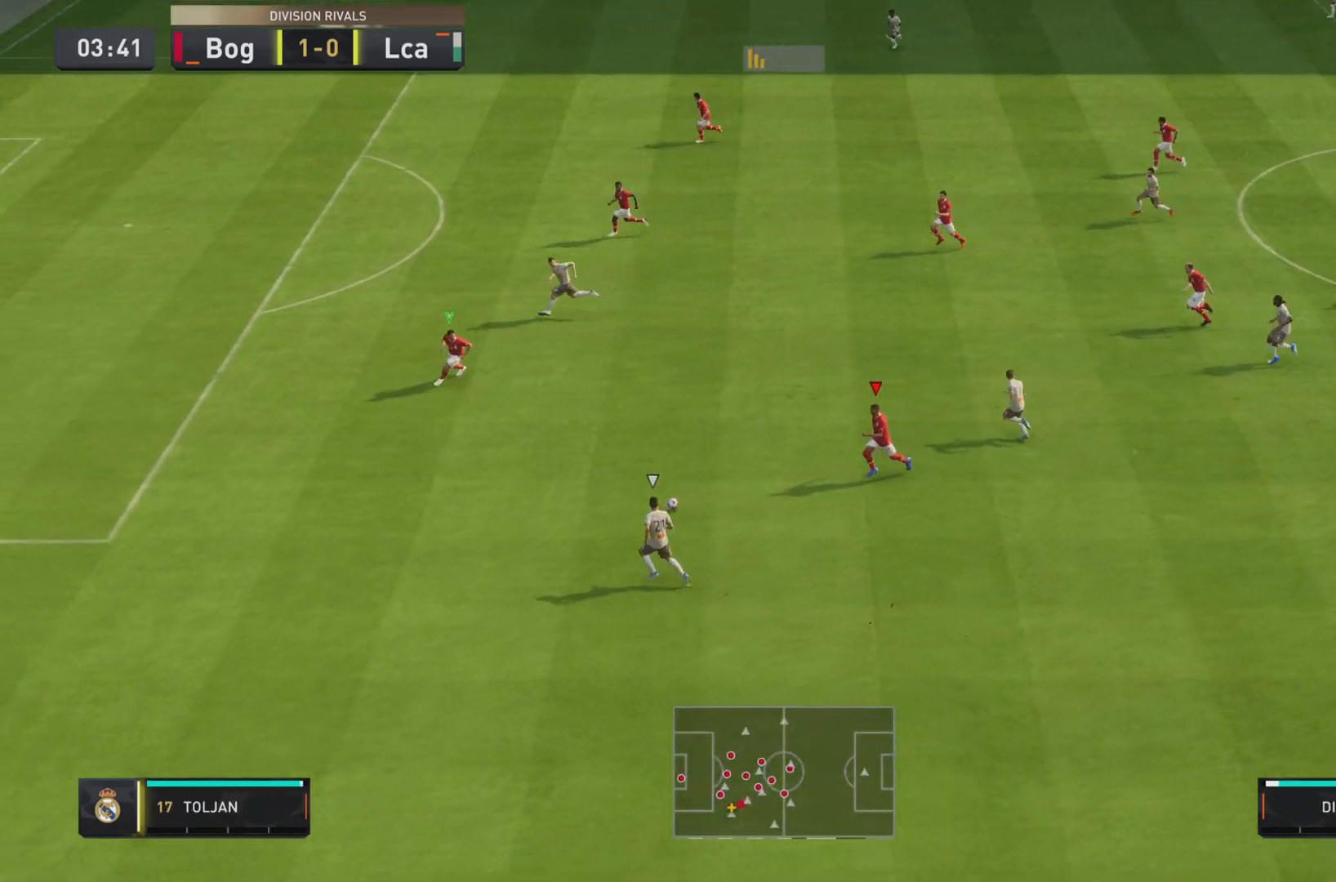
{"buttons": ["R1"], "left_stick": "up", "right_stick": "center", "events": [[133, "L2", "down"], [233, "R1", "up"], [233, "left_stick", "center"], [267, "L2", "up"], [283, "R2", "up"], [417, "left_stick", "up"], [450, "R1", "down"]]}